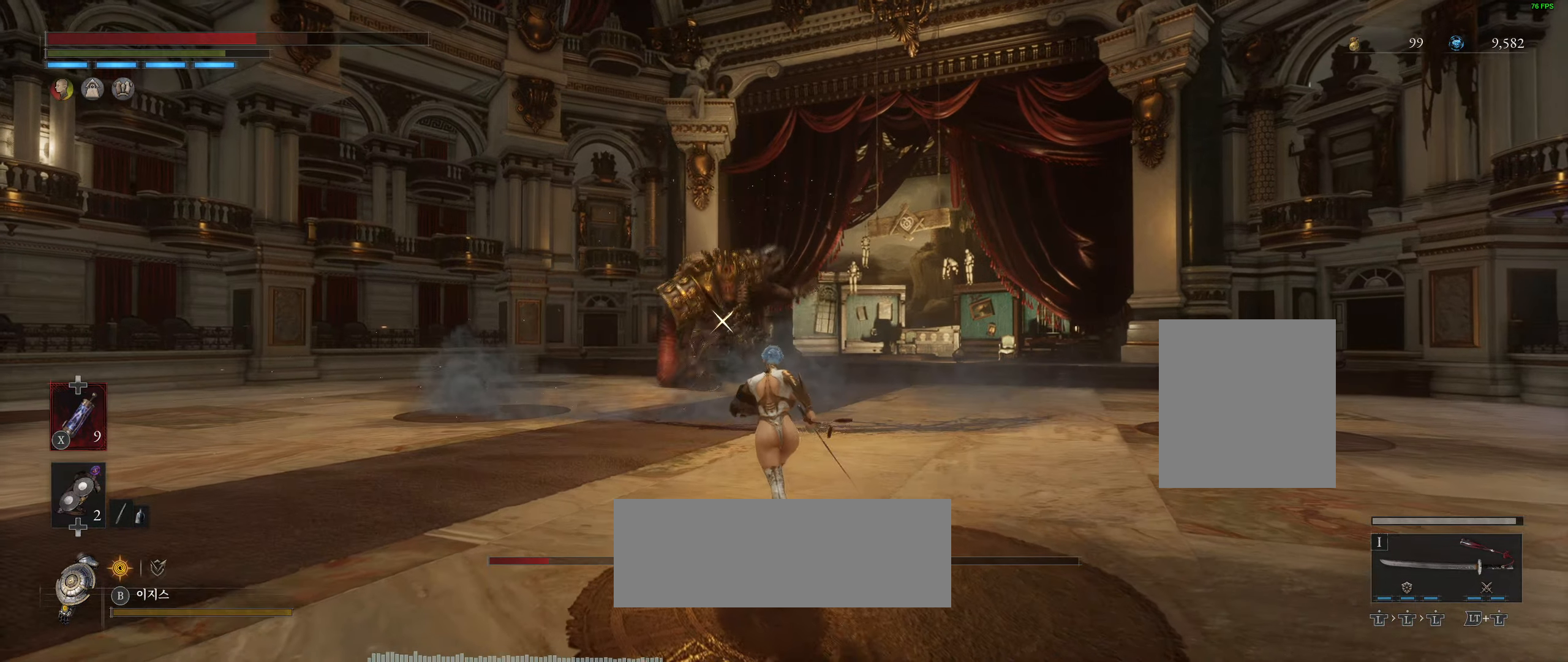
Gameplay with a controller (Xbox layout); each line is a JSON object with the inputs held at the frame after it. "events" lists button and stick changes between this image and that frame as [ms after this image, input, new state], when the widget could be followed in between. Not read: DPAD_DOWN DPAD_LEFT DPAD_RIGHT DPAD_UP HOME L1 L3 R1 R3 other_buttons right_stick.
{"buttons": [], "left_stick": "up", "events": []}
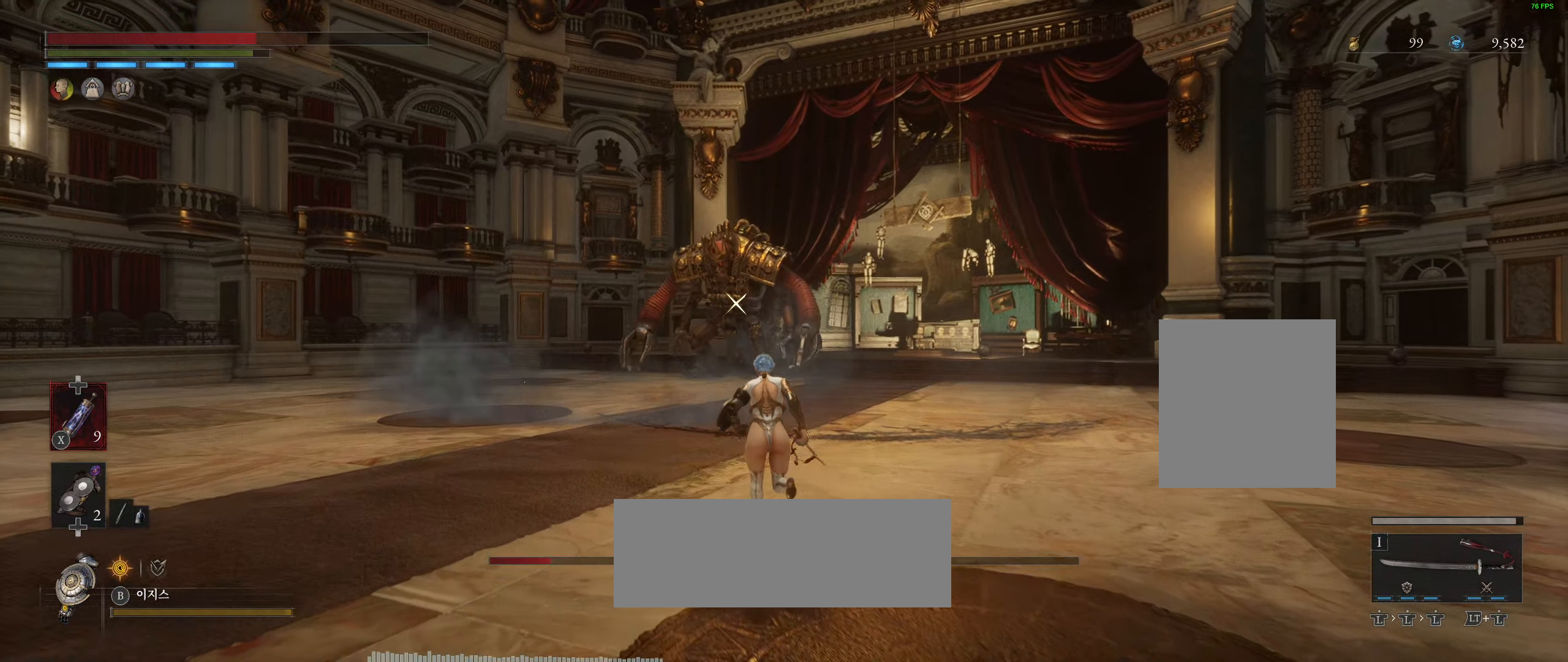
{"buttons": [], "left_stick": "up", "events": []}
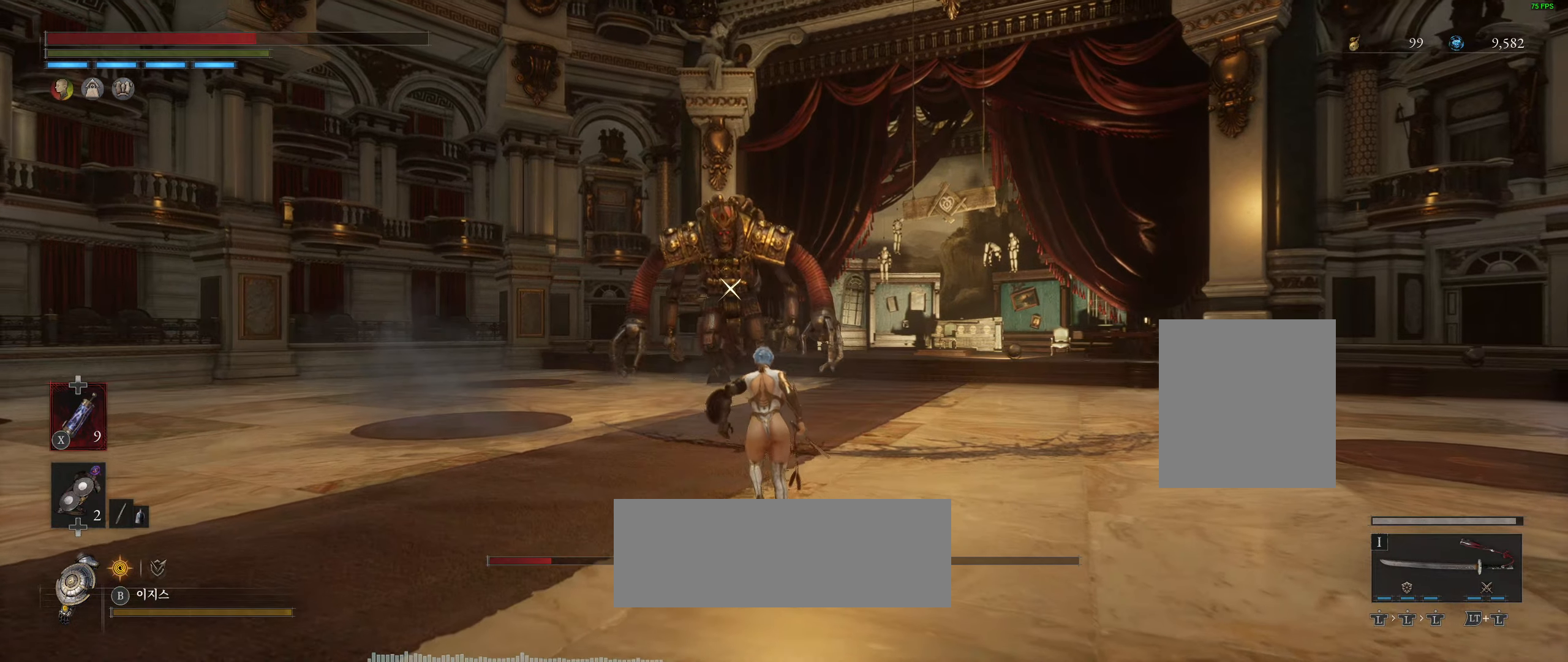
{"buttons": ["R2"], "left_stick": "up", "events": [[133, "R2", "down"]]}
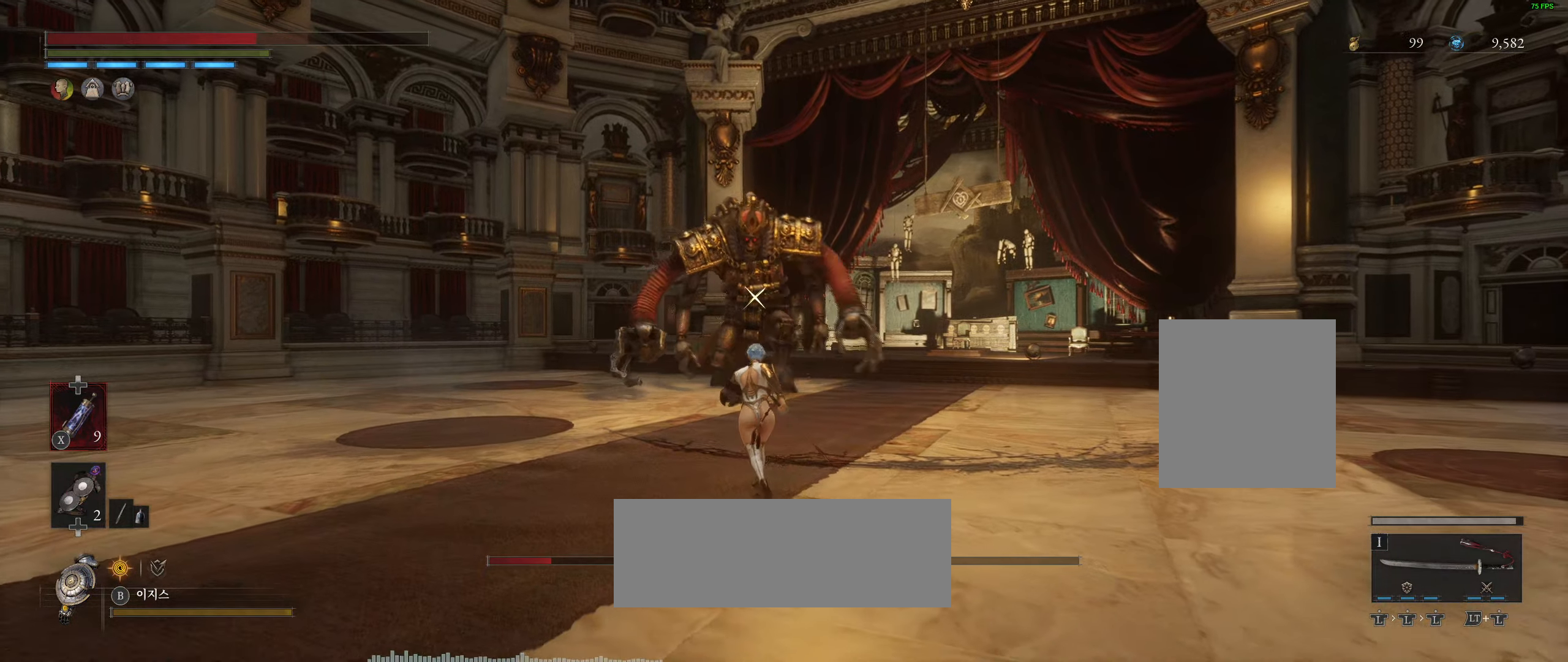
{"buttons": [], "left_stick": "up", "events": [[417, "R2", "up"]]}
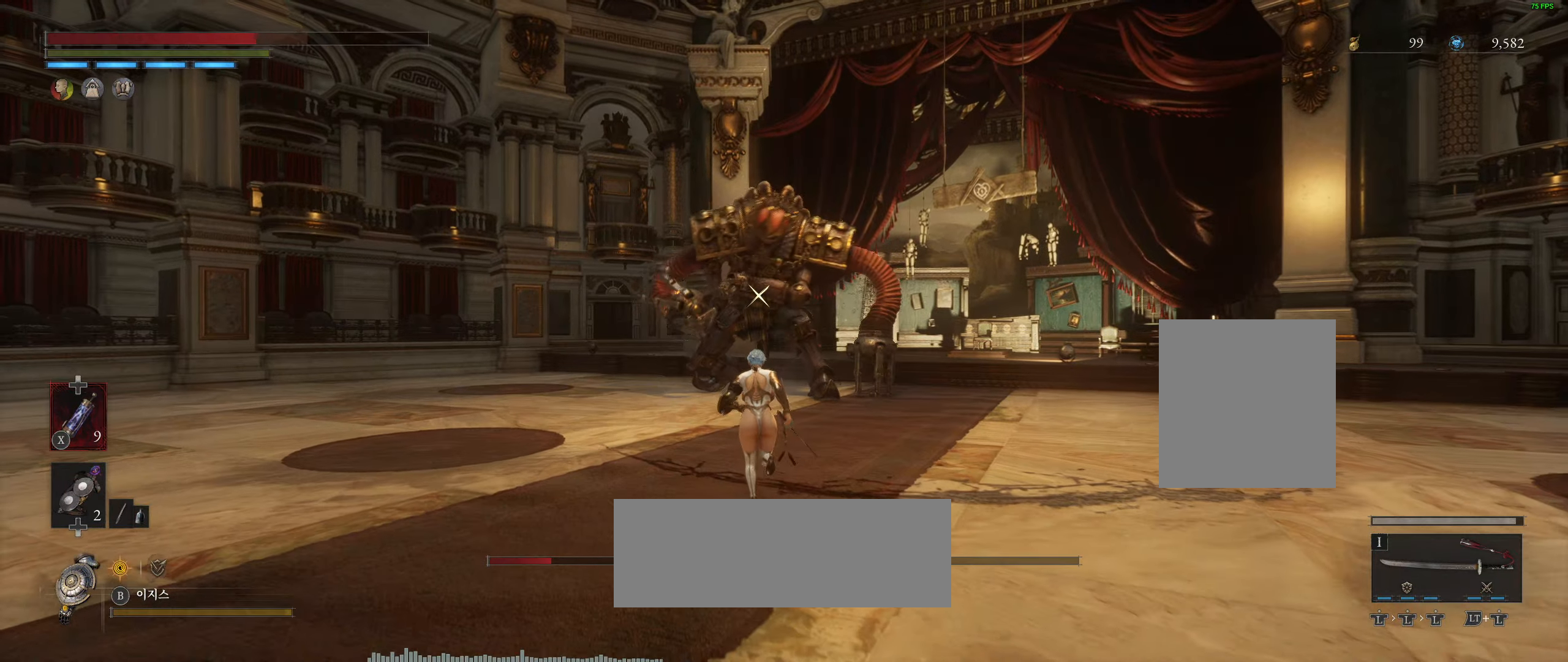
{"buttons": [], "left_stick": "up-left", "events": [[333, "left_stick", "up-left"]]}
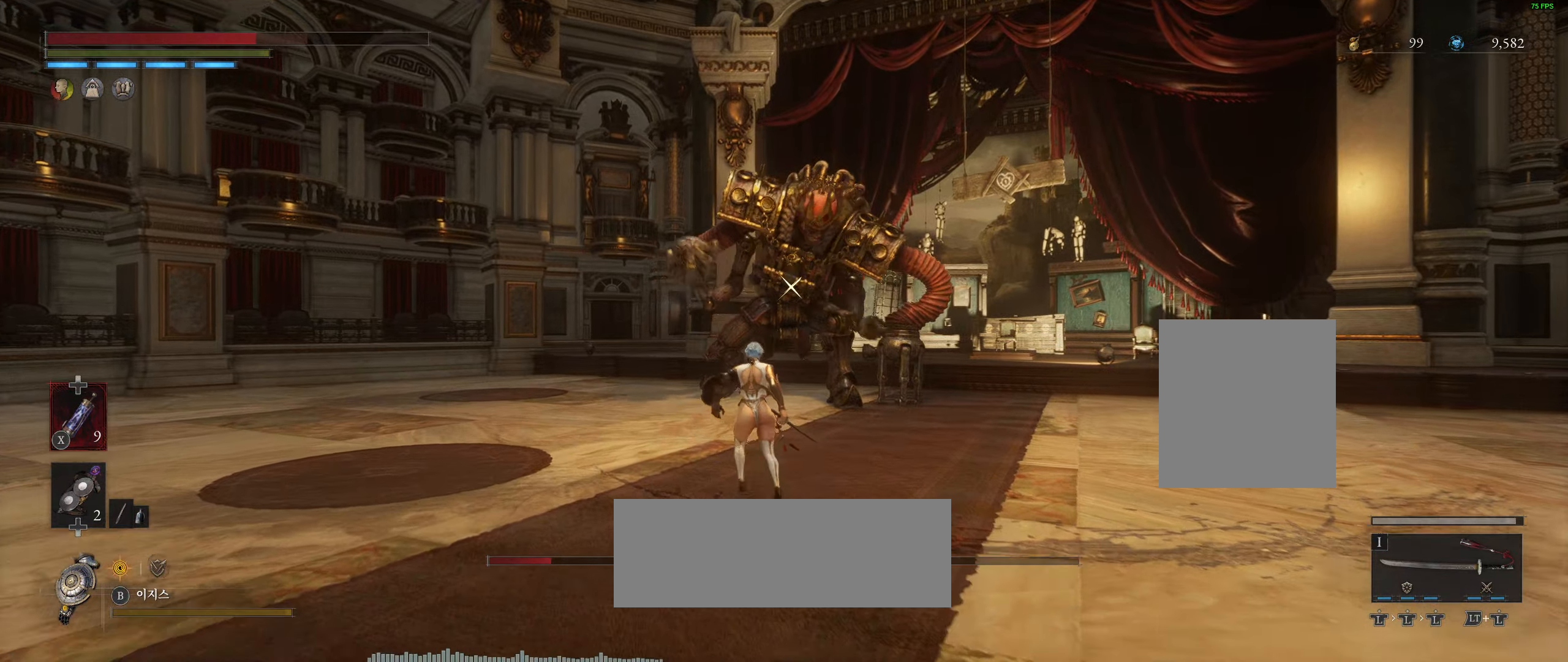
{"buttons": ["L2"], "left_stick": "up-left", "events": [[350, "L2", "down"]]}
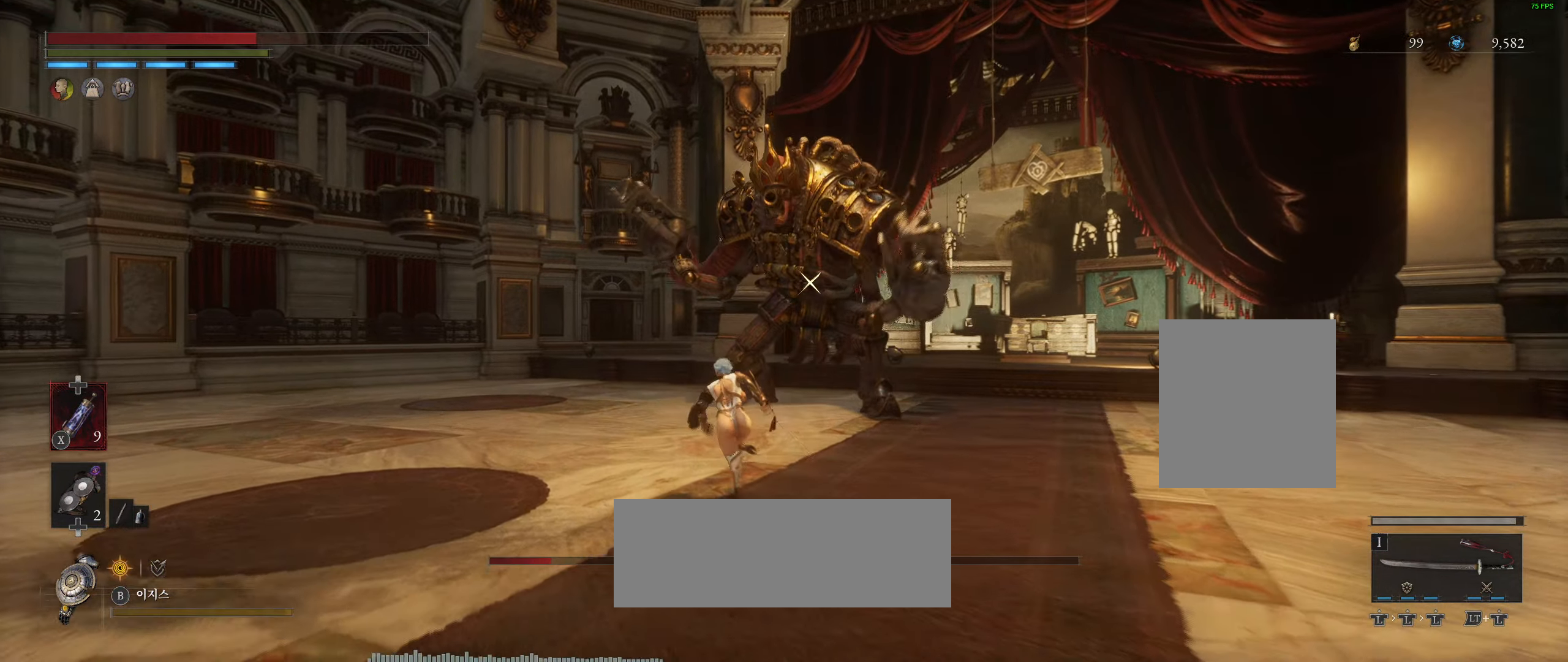
{"buttons": [], "left_stick": "up-left", "events": [[17, "L2", "up"], [167, "L2", "down"], [367, "L2", "up"]]}
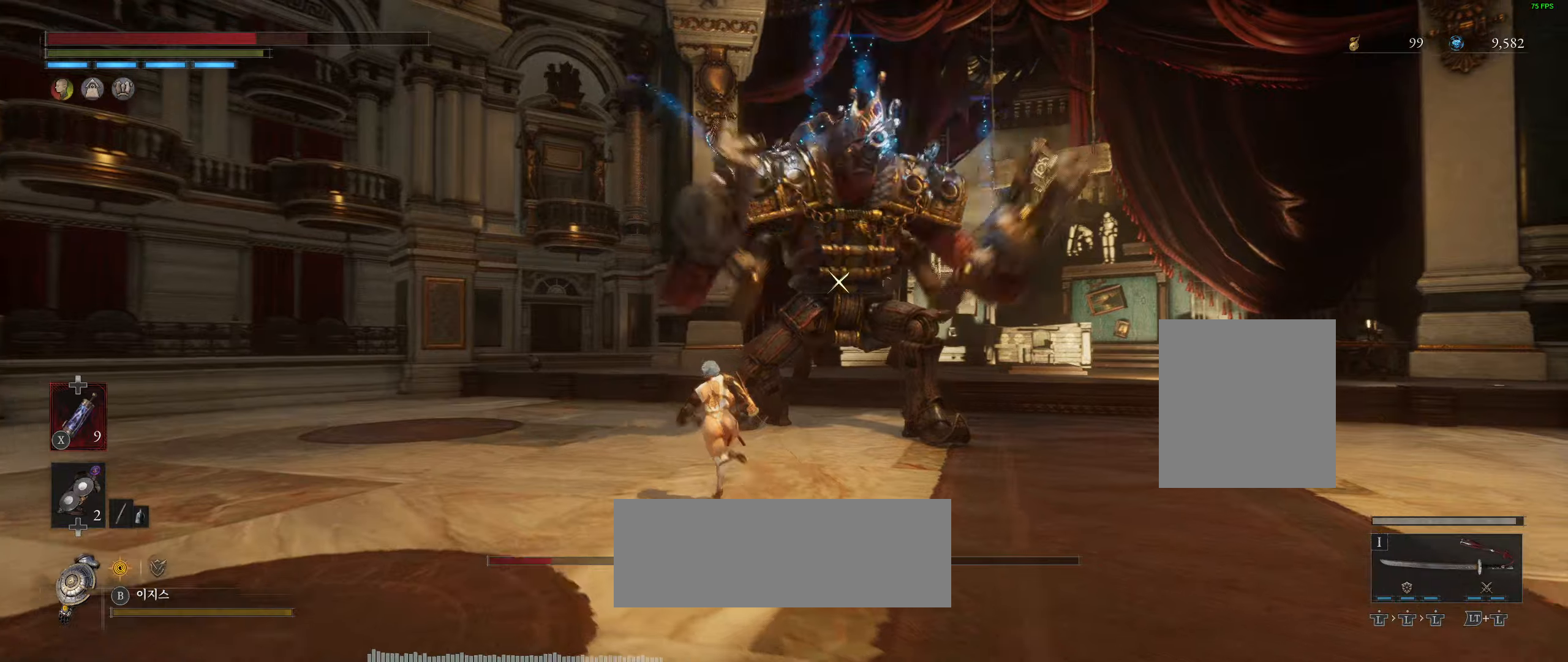
{"buttons": [], "left_stick": "up-left", "events": []}
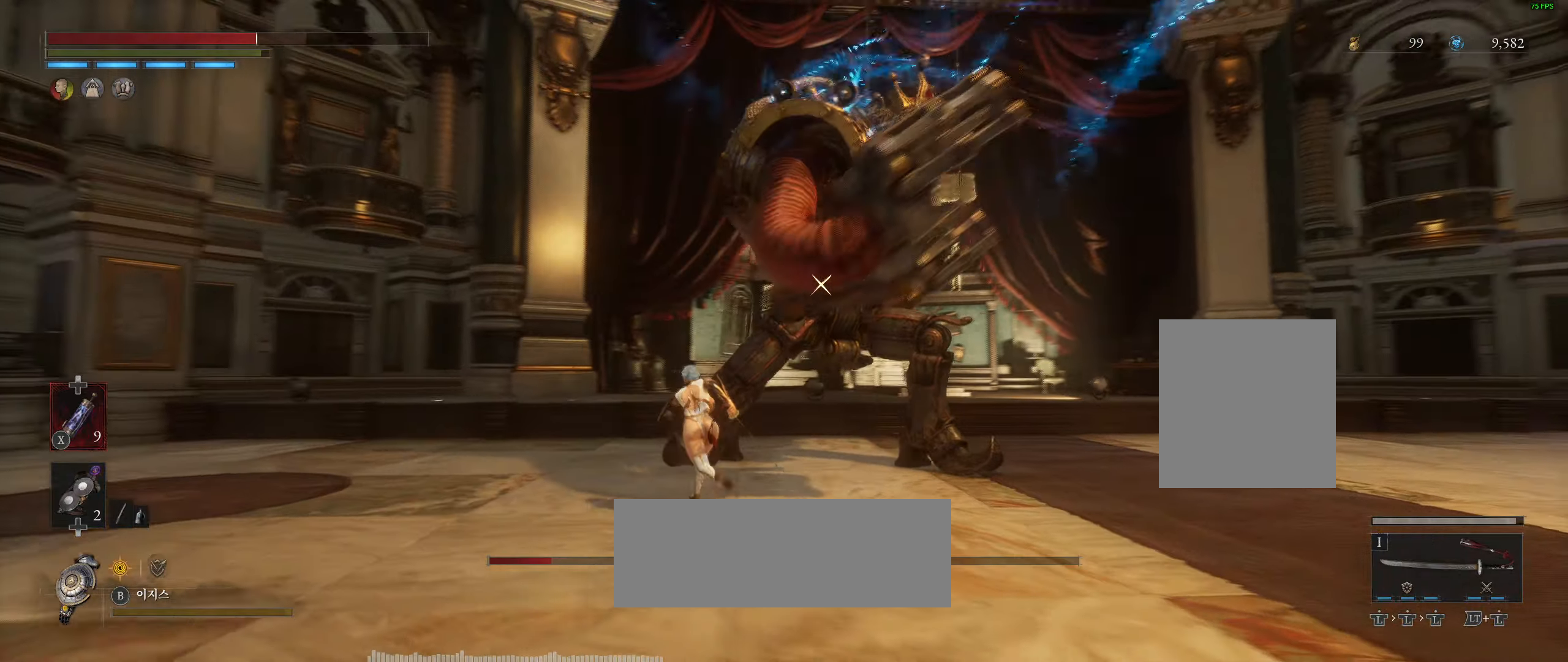
{"buttons": [], "left_stick": "up-left", "events": []}
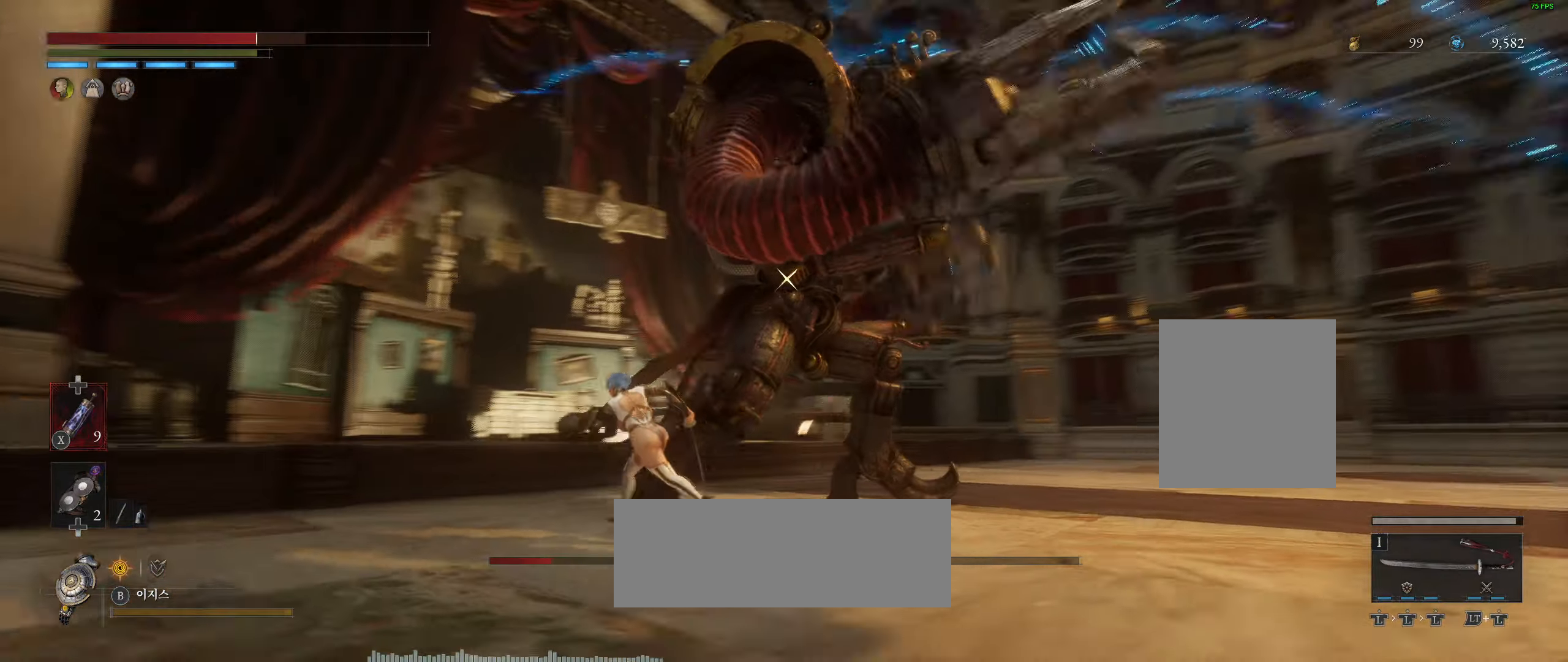
{"buttons": [], "left_stick": "center", "events": [[100, "left_stick", "center"]]}
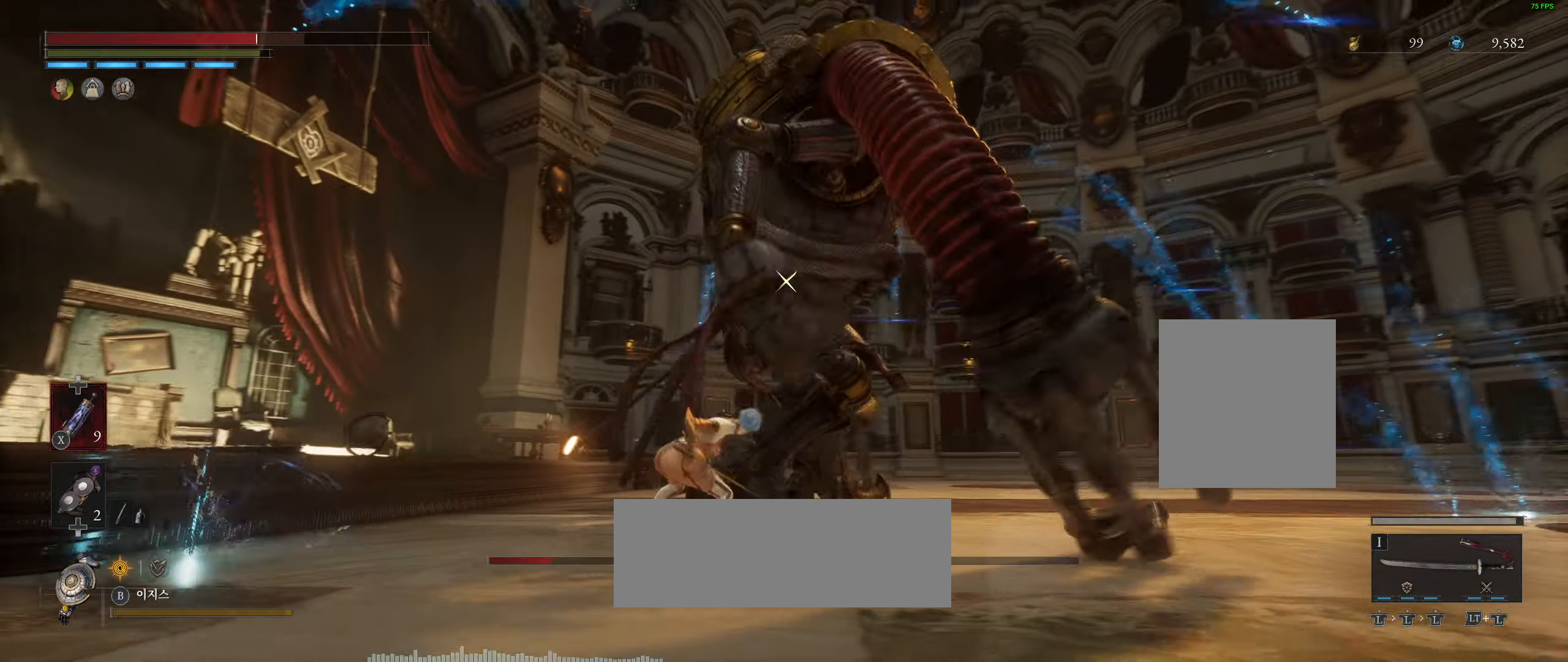
{"buttons": [], "left_stick": "center", "events": []}
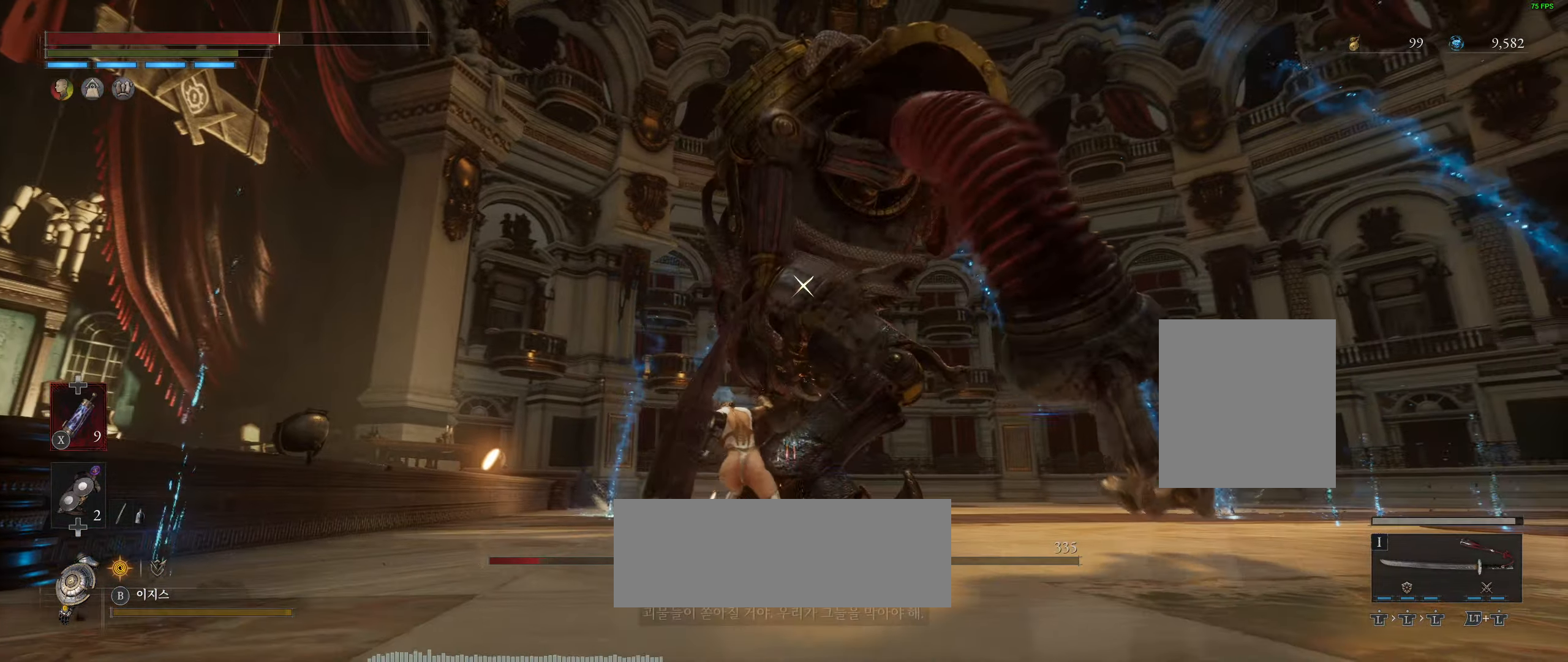
{"buttons": [], "left_stick": "center", "events": []}
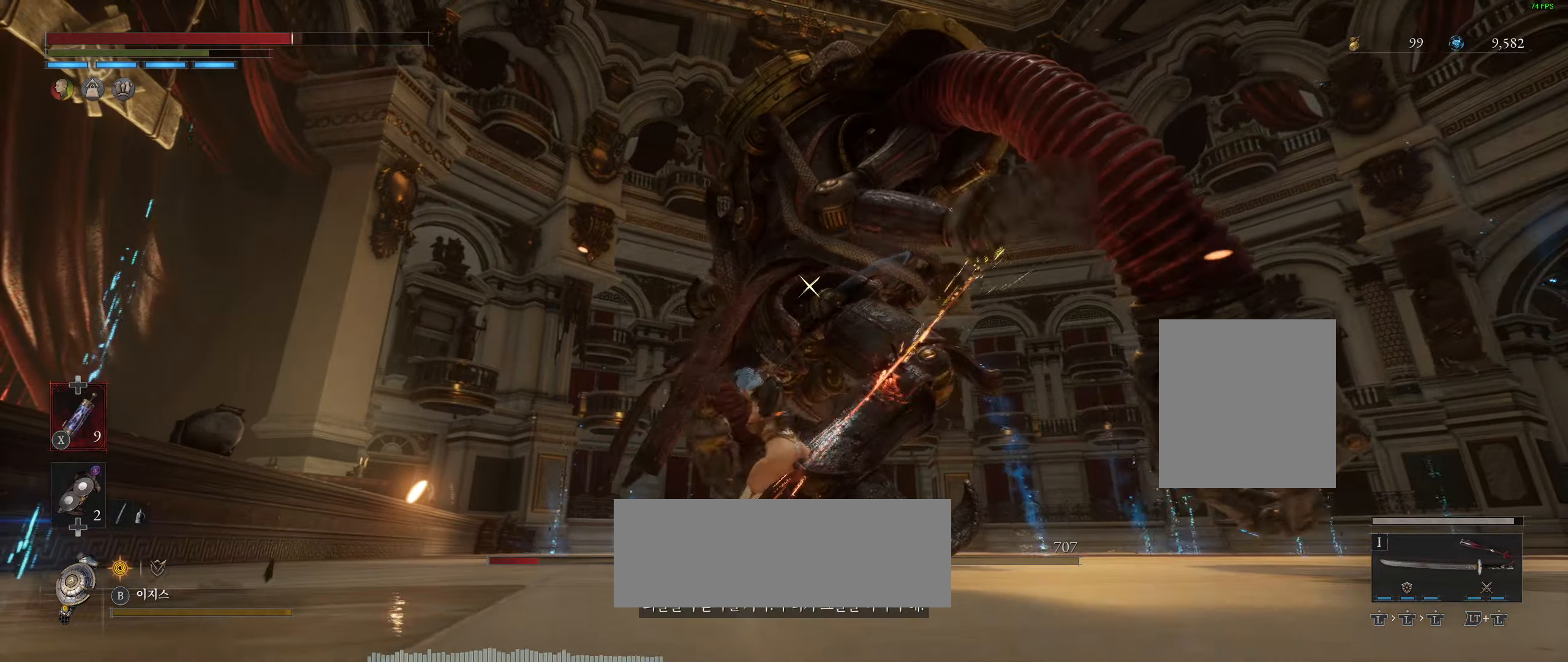
{"buttons": [], "left_stick": "center", "events": []}
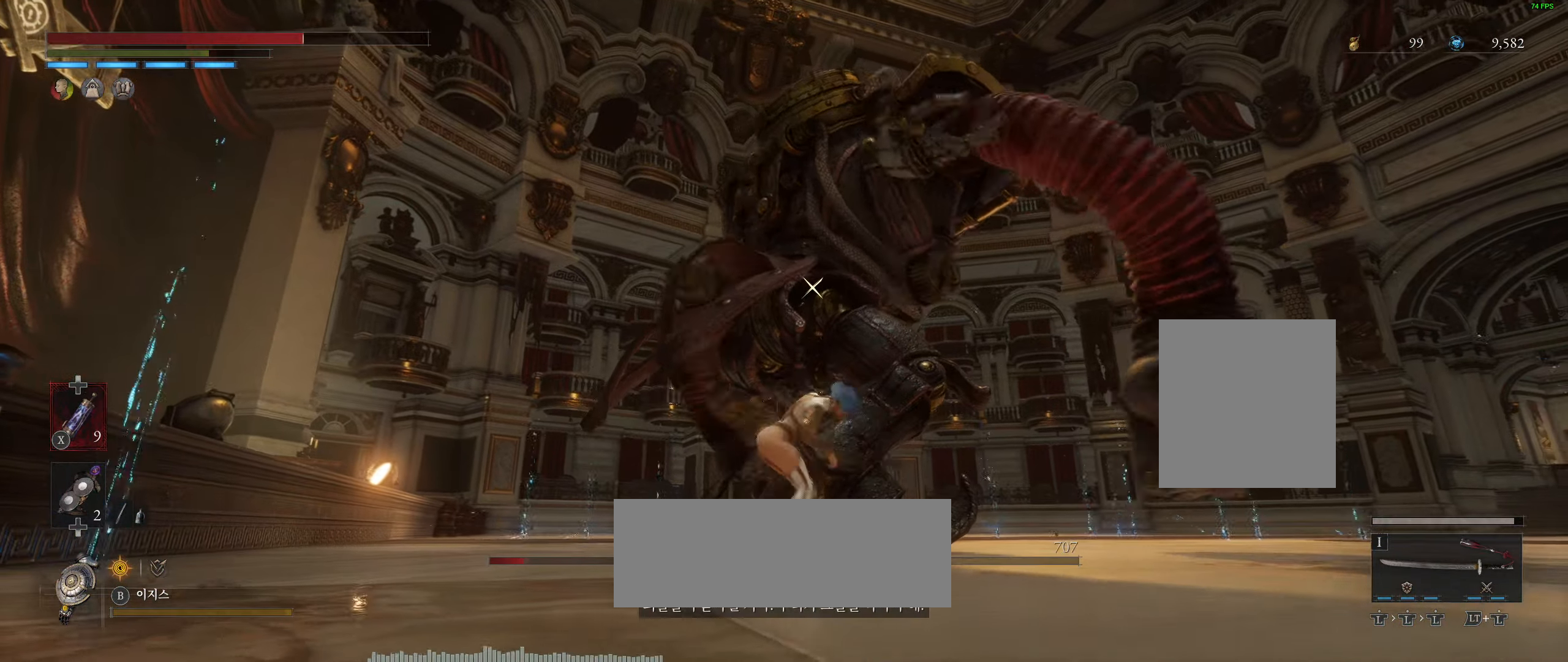
{"buttons": [], "left_stick": "center", "events": []}
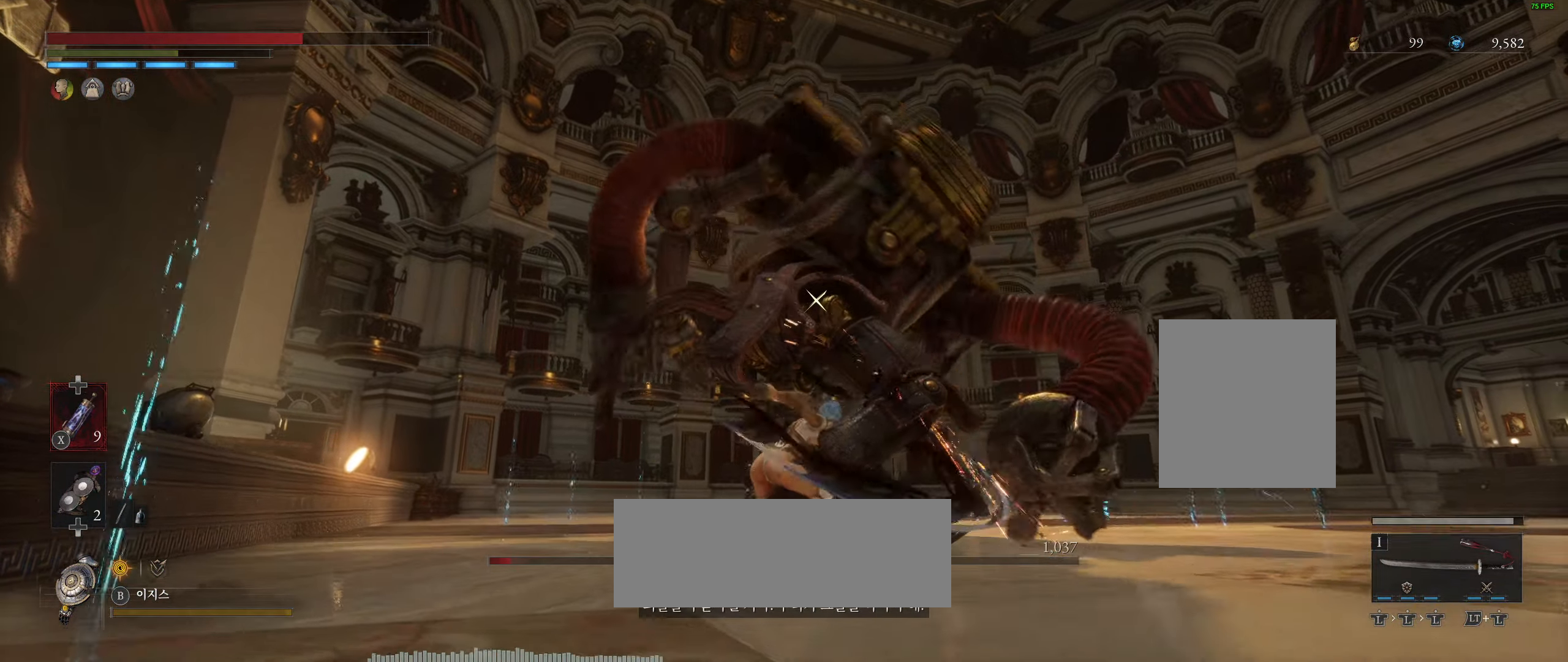
{"buttons": [], "left_stick": "center", "events": []}
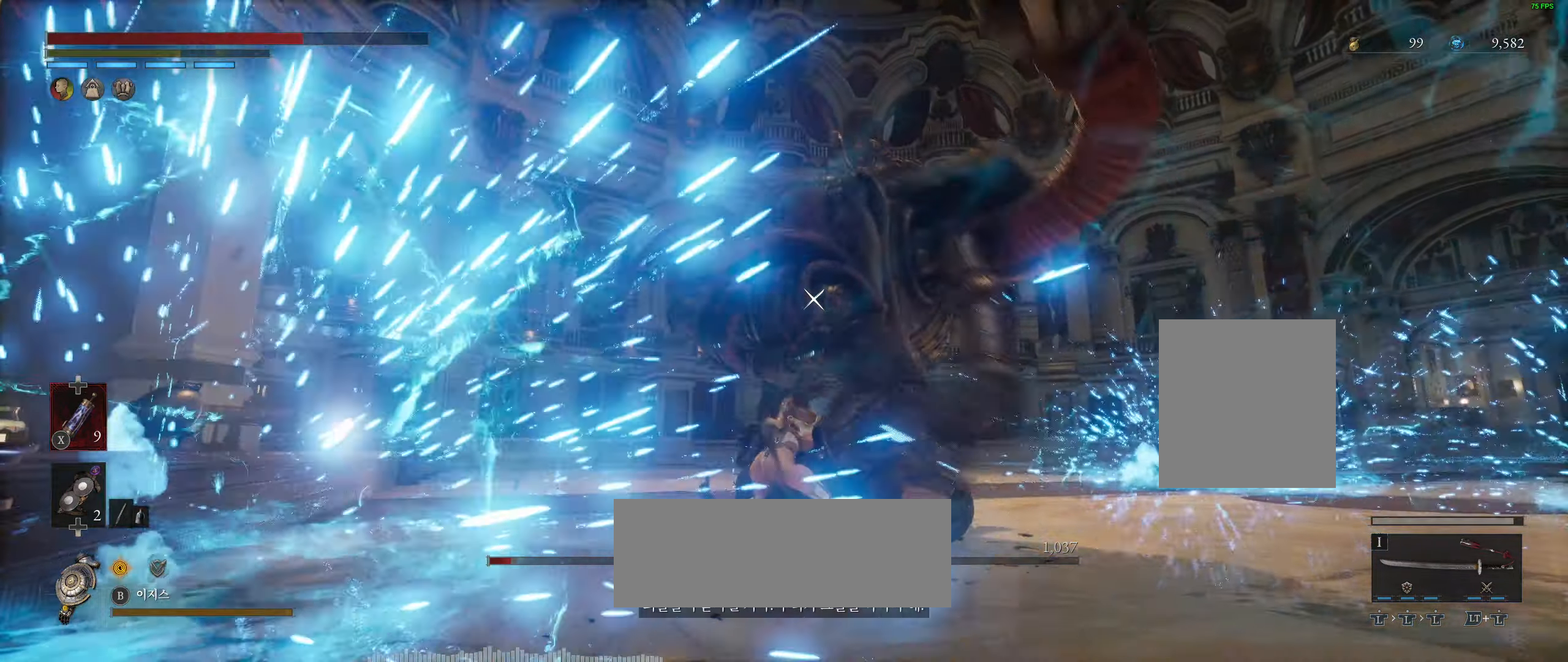
{"buttons": ["L2"], "left_stick": "down-right", "events": [[84, "L2", "down"], [300, "L2", "up"], [317, "left_stick", "down-right"], [484, "L2", "down"]]}
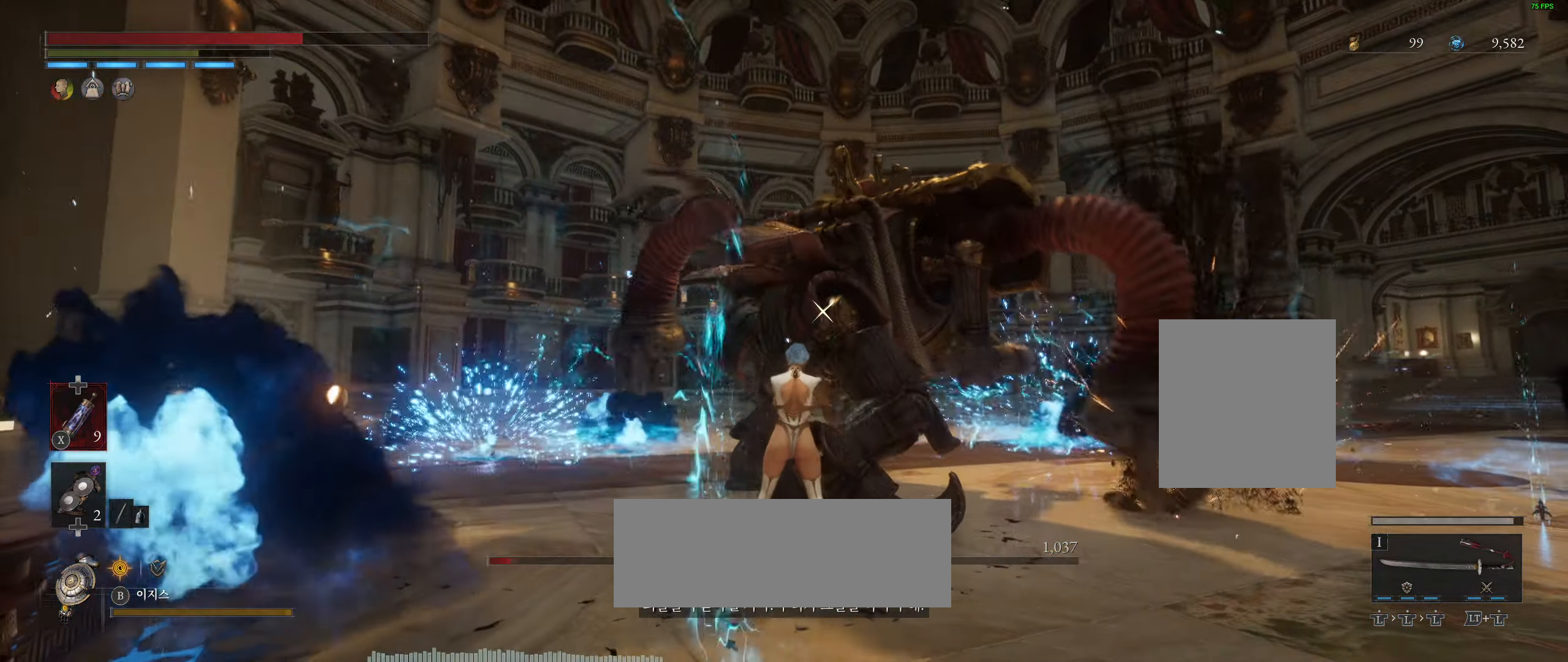
{"buttons": ["L2"], "left_stick": "down-right", "events": [[34, "L2", "up"], [100, "L2", "down"]]}
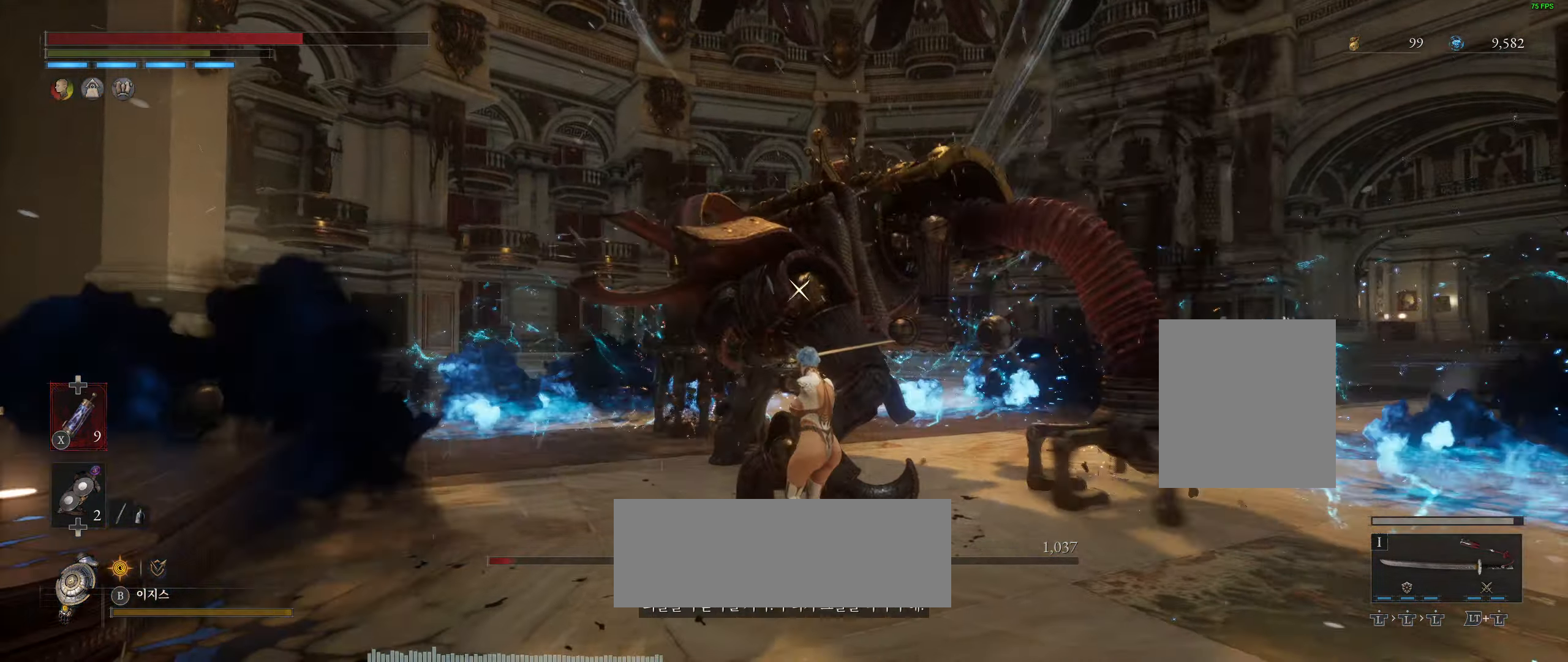
{"buttons": [], "left_stick": "down-right", "events": [[33, "L2", "up"], [250, "L2", "down"], [400, "L2", "up"]]}
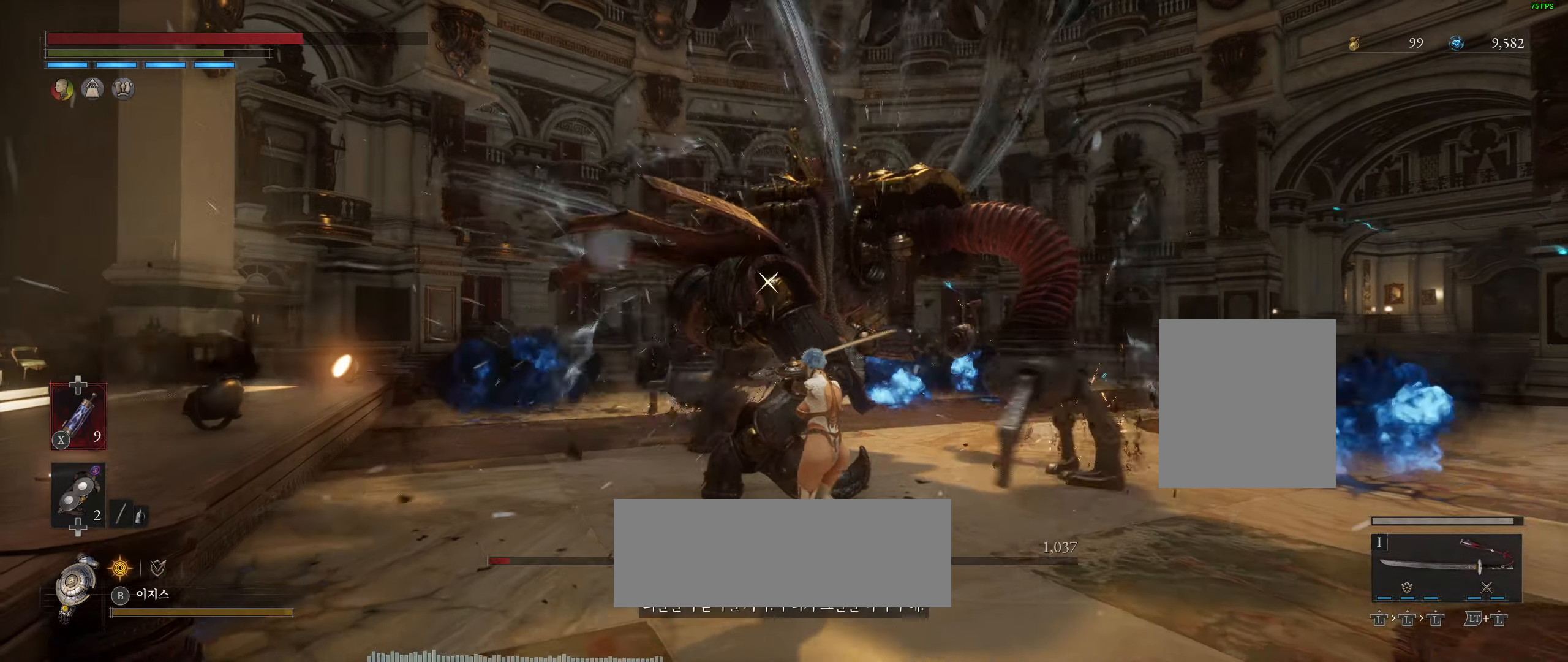
{"buttons": [], "left_stick": "down-right", "events": []}
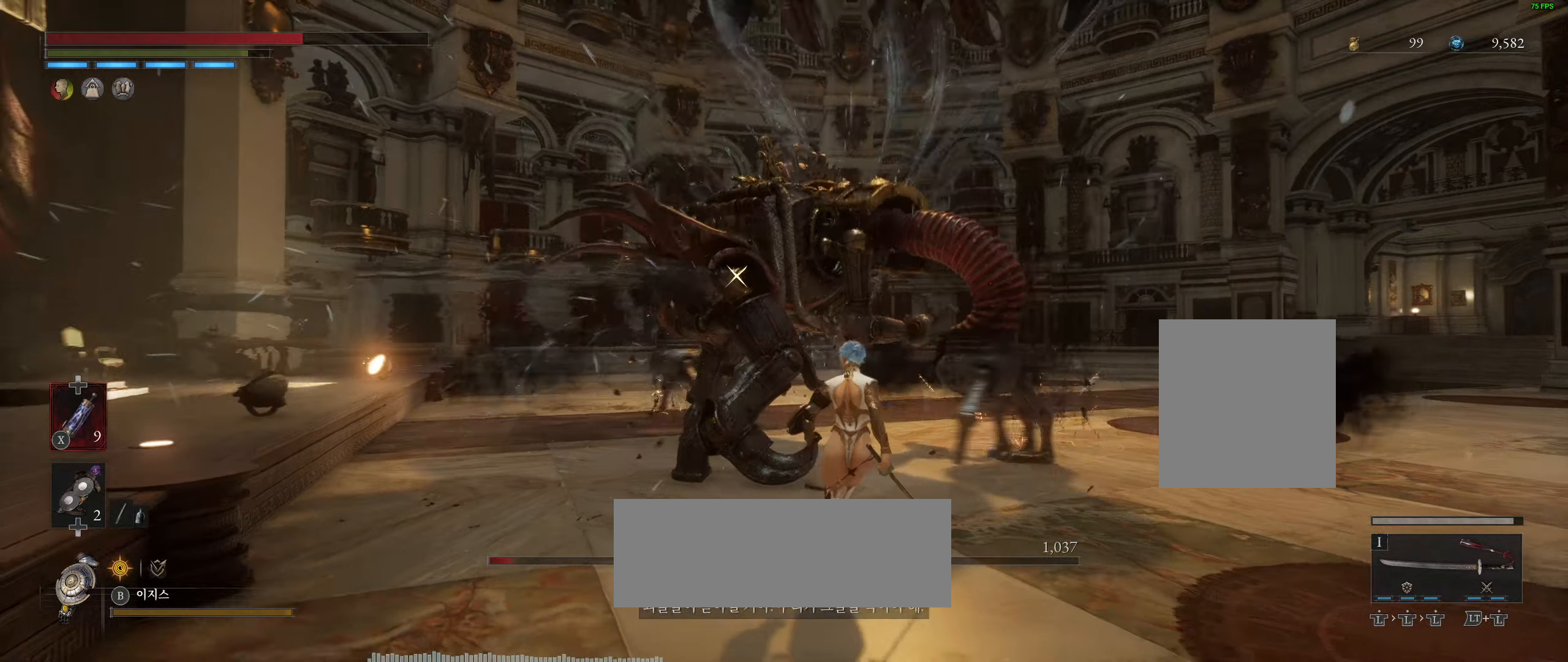
{"buttons": [], "left_stick": "down-right", "events": []}
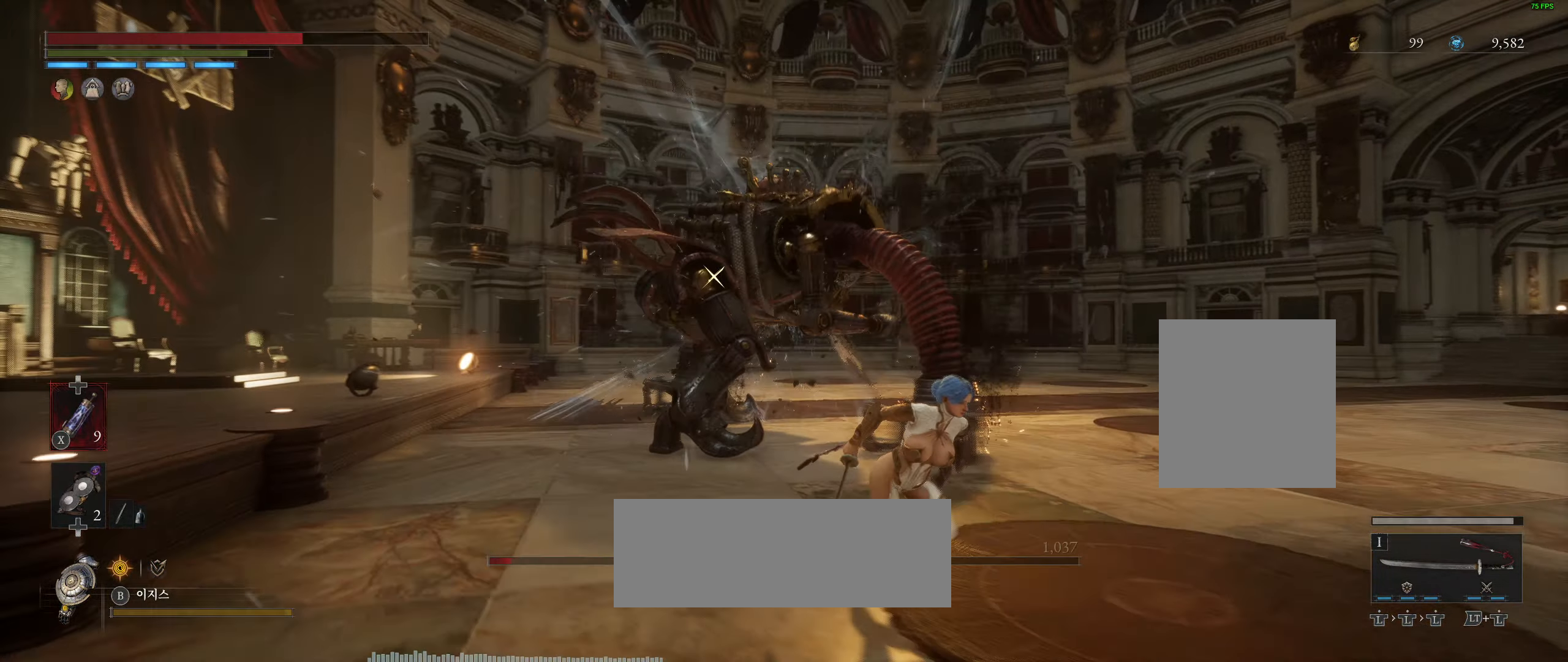
{"buttons": [], "left_stick": "down-right", "events": []}
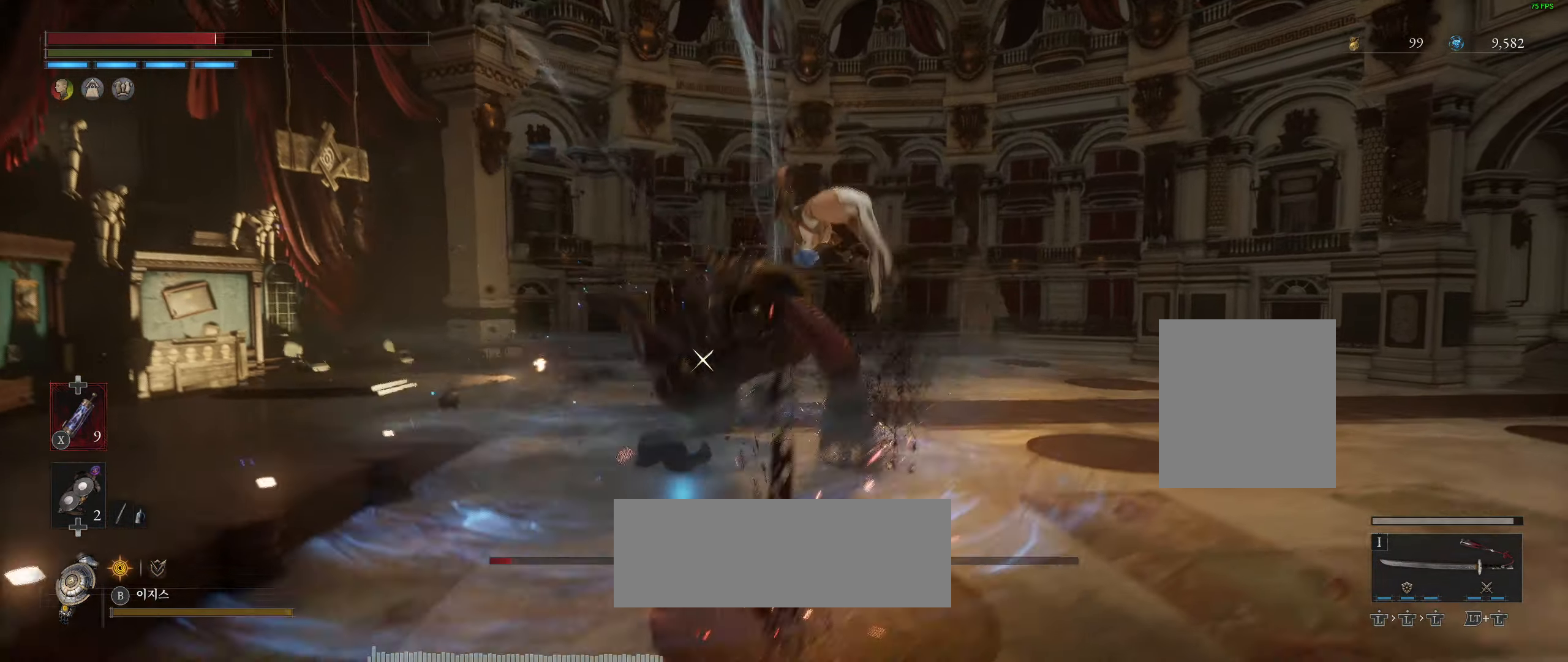
{"buttons": [], "left_stick": "center", "events": [[333, "left_stick", "center"]]}
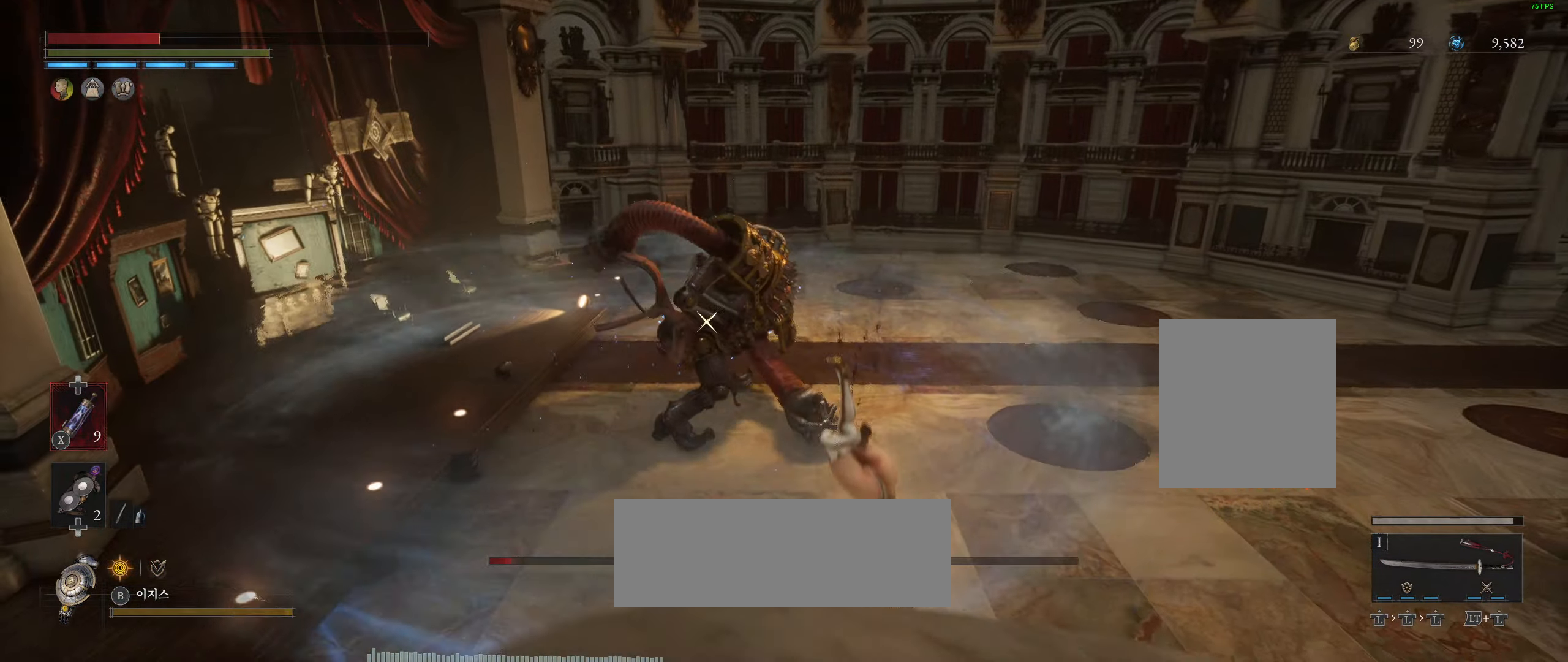
{"buttons": [], "left_stick": "right", "events": [[33, "left_stick", "up-right"], [216, "left_stick", "right"]]}
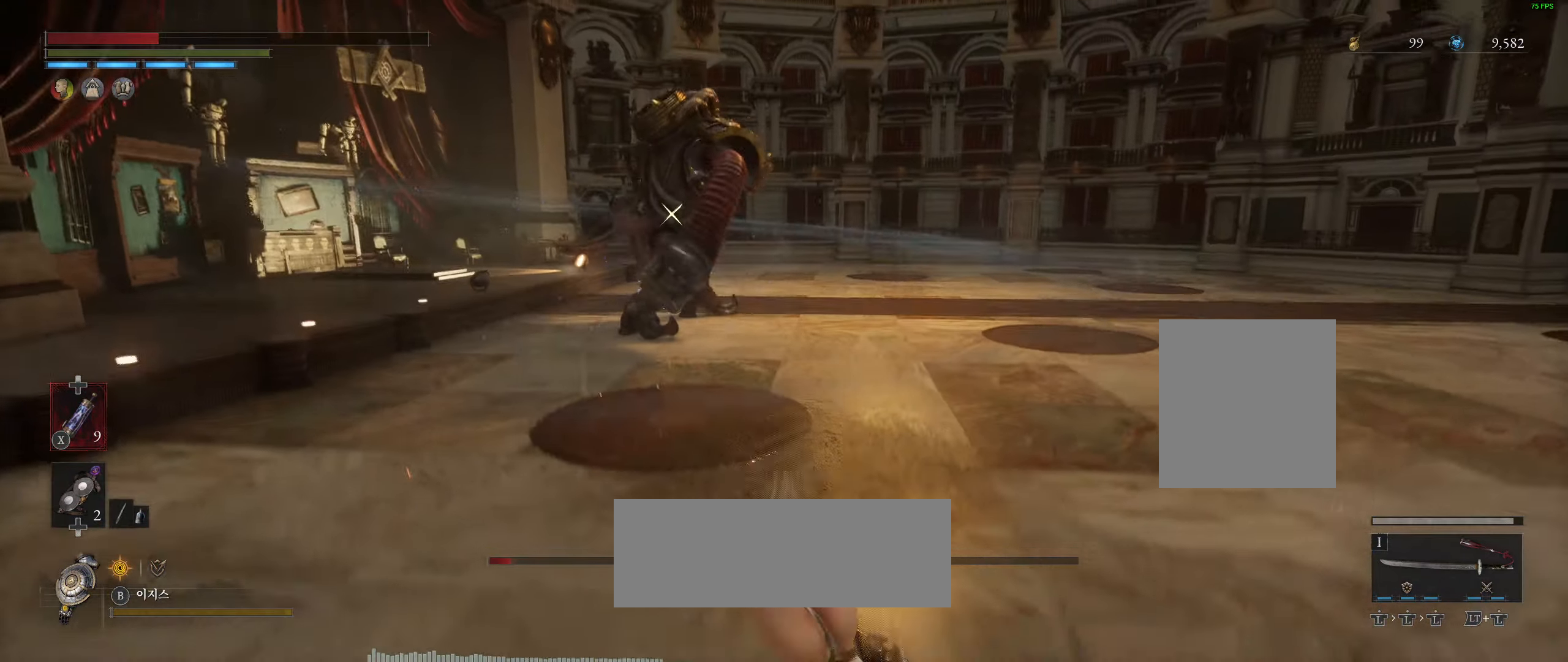
{"buttons": [], "left_stick": "right", "events": []}
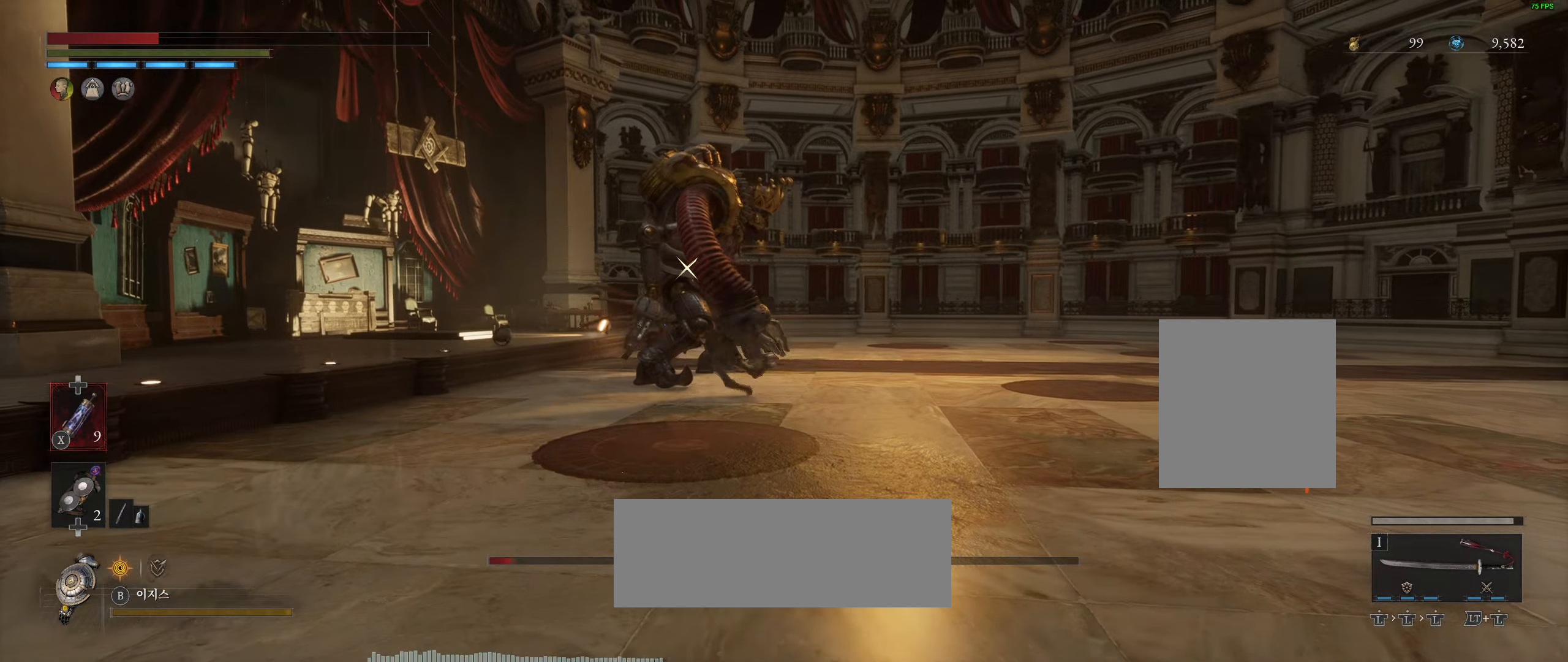
{"buttons": [], "left_stick": "up-right", "events": [[33, "left_stick", "up-right"]]}
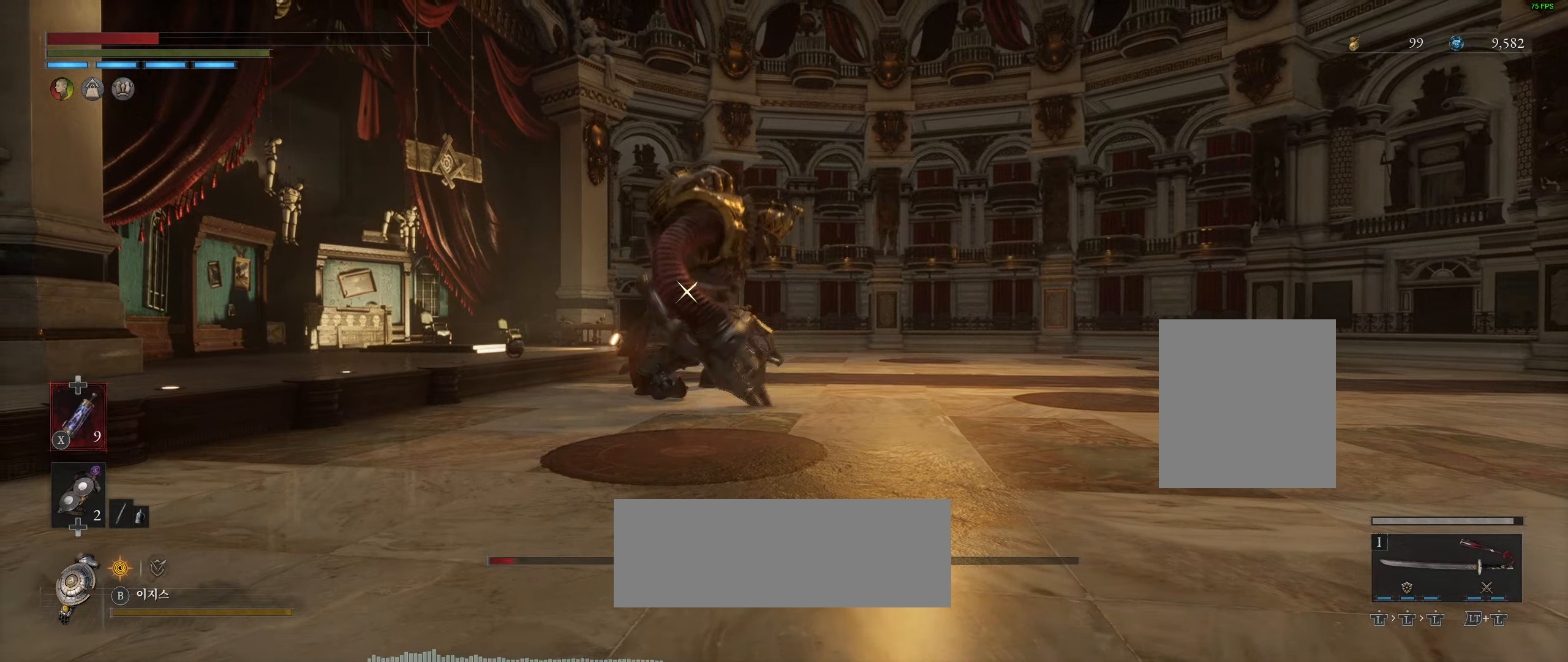
{"buttons": [], "left_stick": "up-right", "events": []}
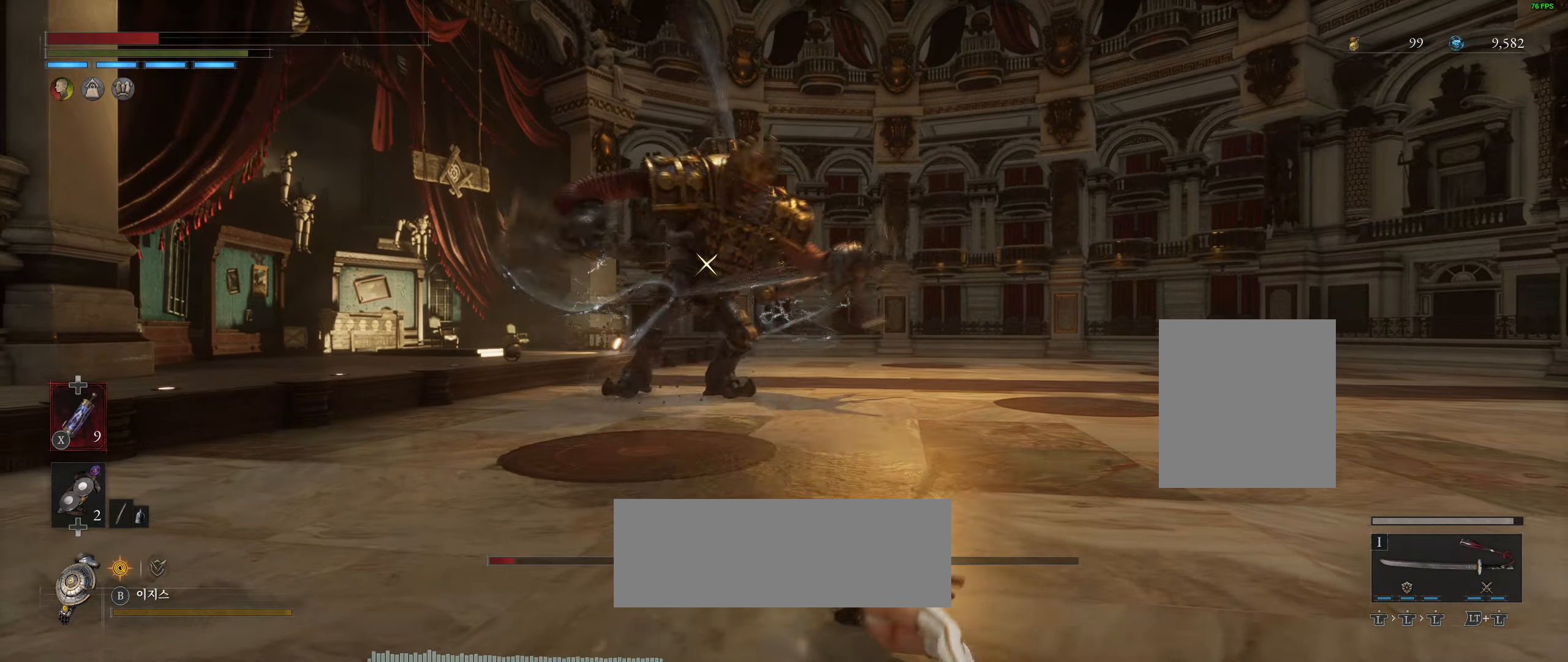
{"buttons": [], "left_stick": "right", "events": [[116, "left_stick", "right"]]}
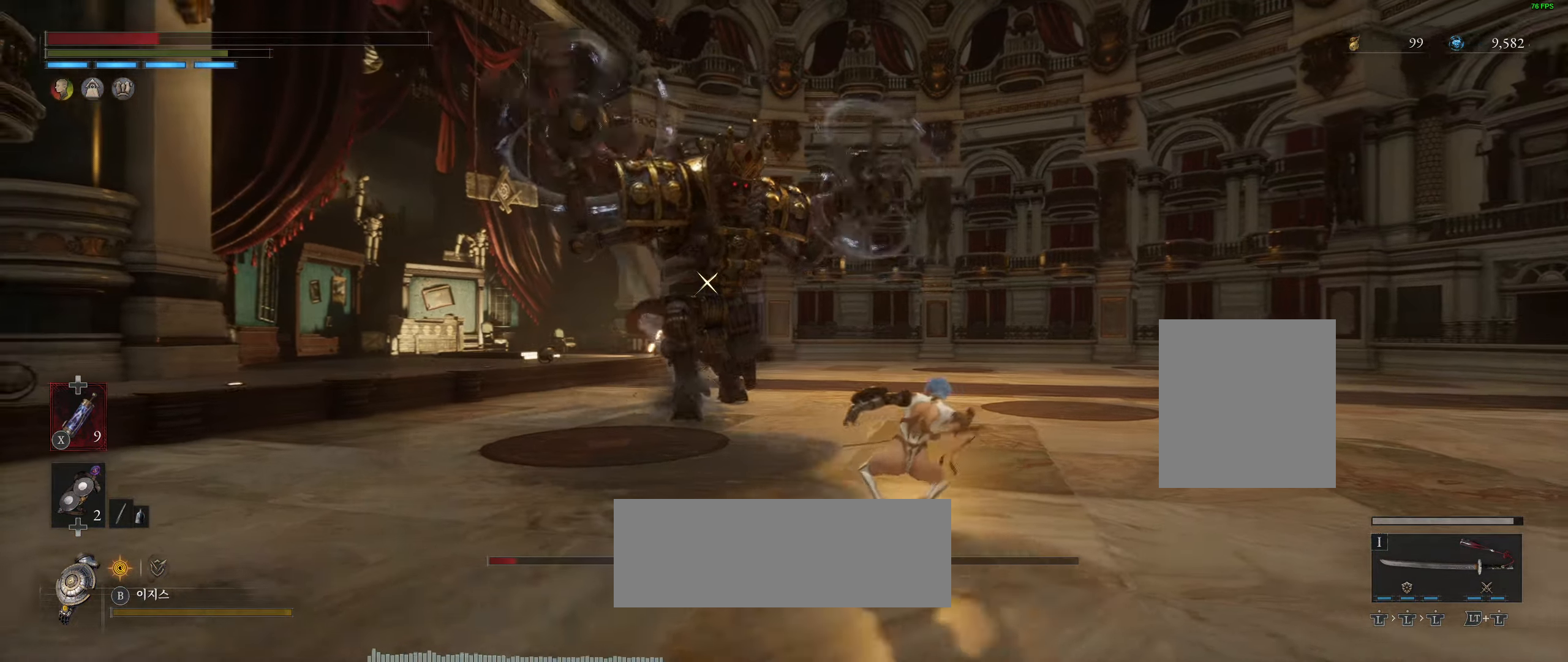
{"buttons": ["L2"], "left_stick": "right", "events": [[233, "L2", "down"]]}
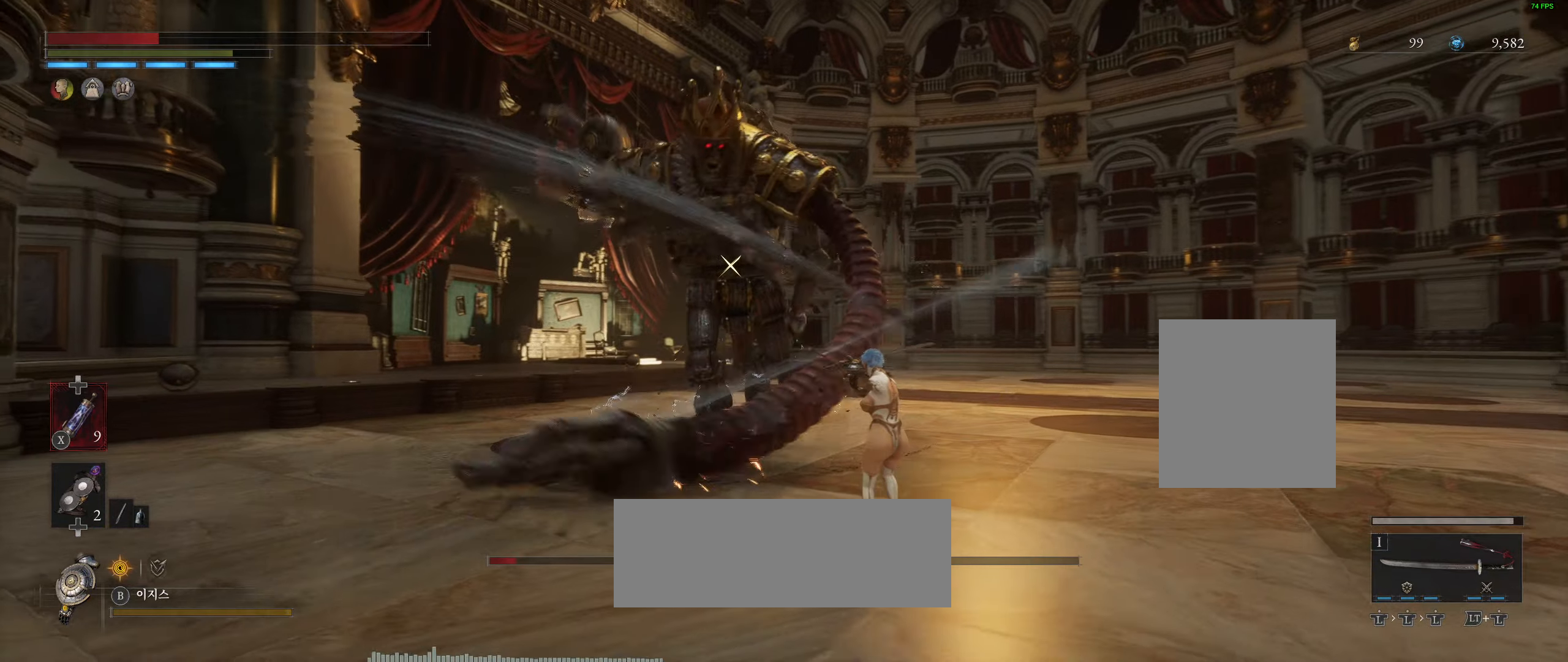
{"buttons": [], "left_stick": "down-right", "events": [[50, "left_stick", "down-right"], [67, "L2", "up"]]}